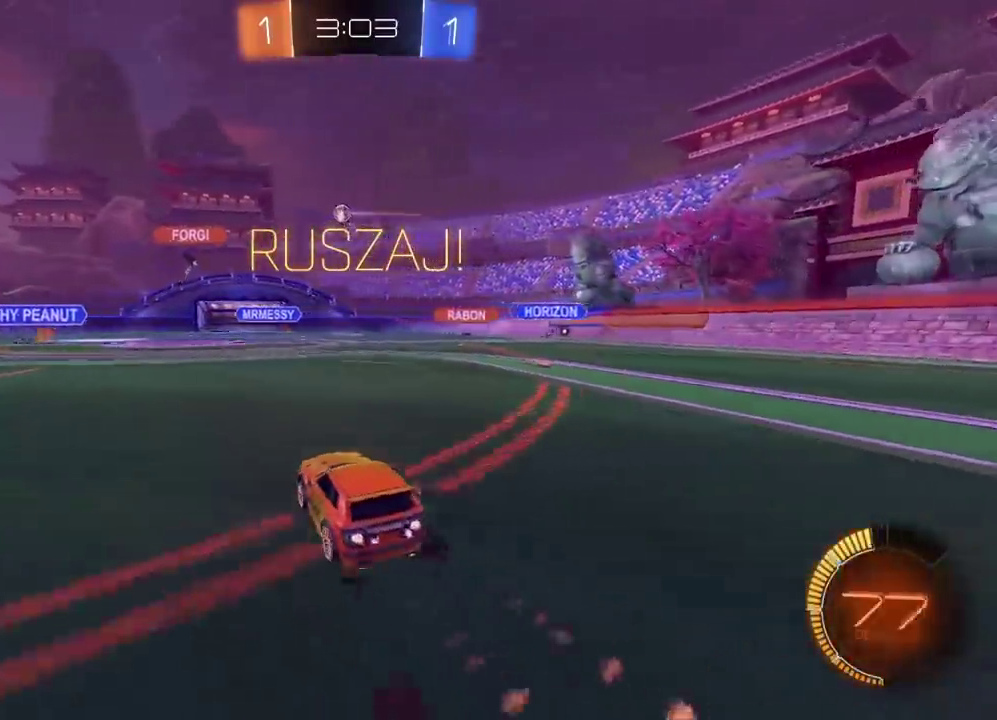
Gameplay with a controller (PlayStation layout); each line is a JSON object with the inputs held at the frame after it. "events" lists button and stick changes between this image and that frame as [ms after this image, input, new state], when the widget could be followed in between.
{"buttons": ["R2"], "left_stick": "center", "right_stick": "center", "events": [[100, "left_stick", "left"], [283, "left_stick", "center"], [383, "CIRCLE", "up"]]}
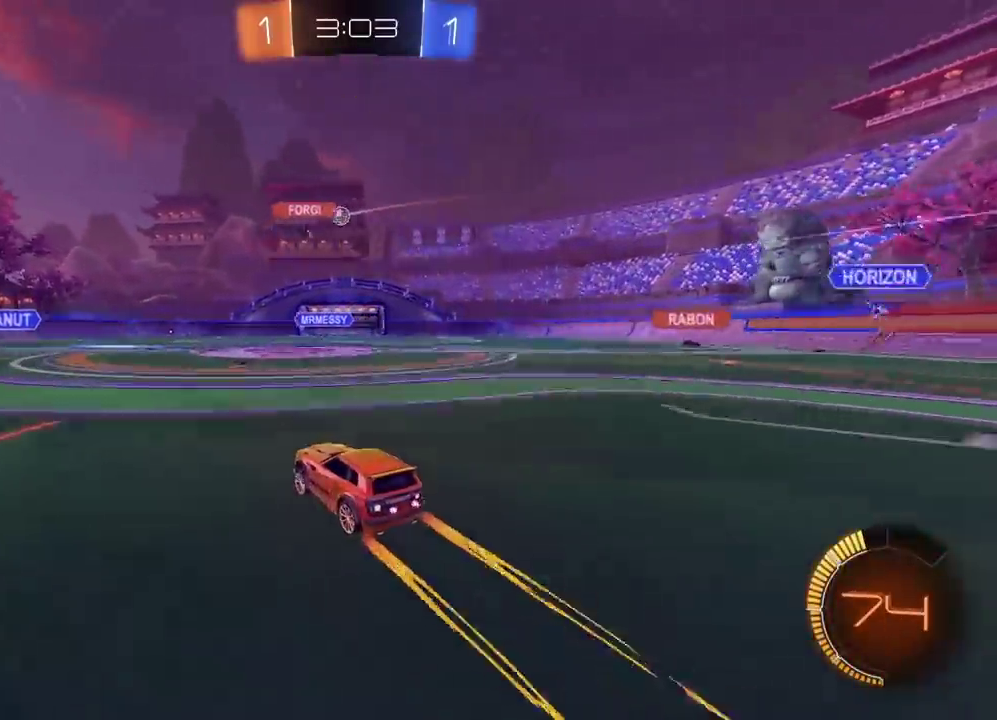
{"buttons": ["R2"], "left_stick": "center", "right_stick": "center", "events": []}
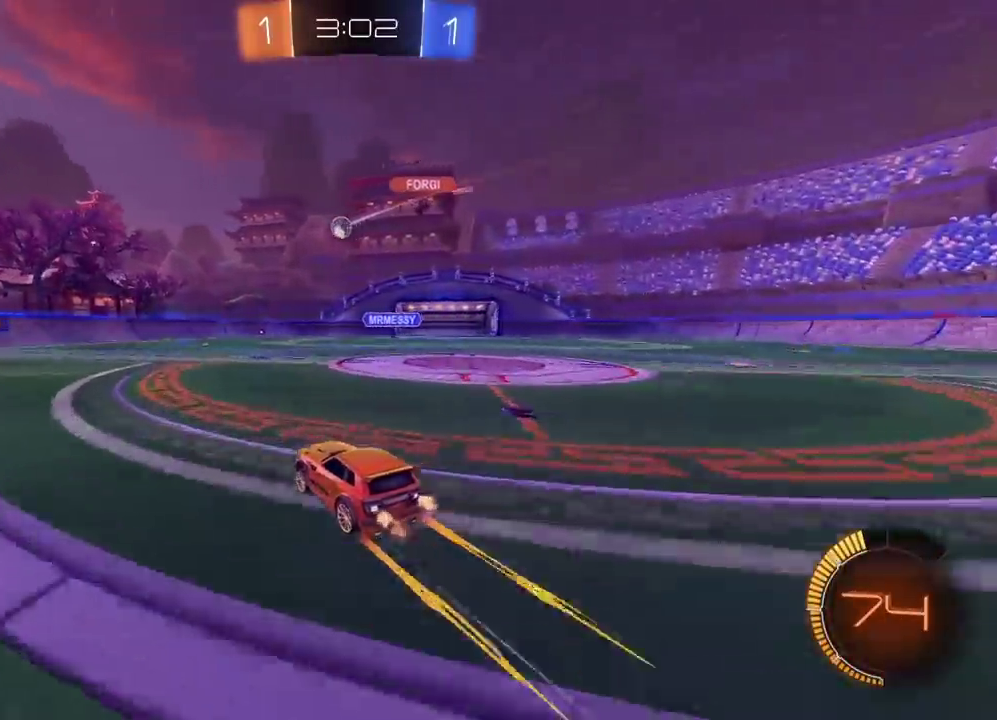
{"buttons": ["R2"], "left_stick": "center", "right_stick": "center", "events": [[167, "left_stick", "left"], [283, "left_stick", "center"]]}
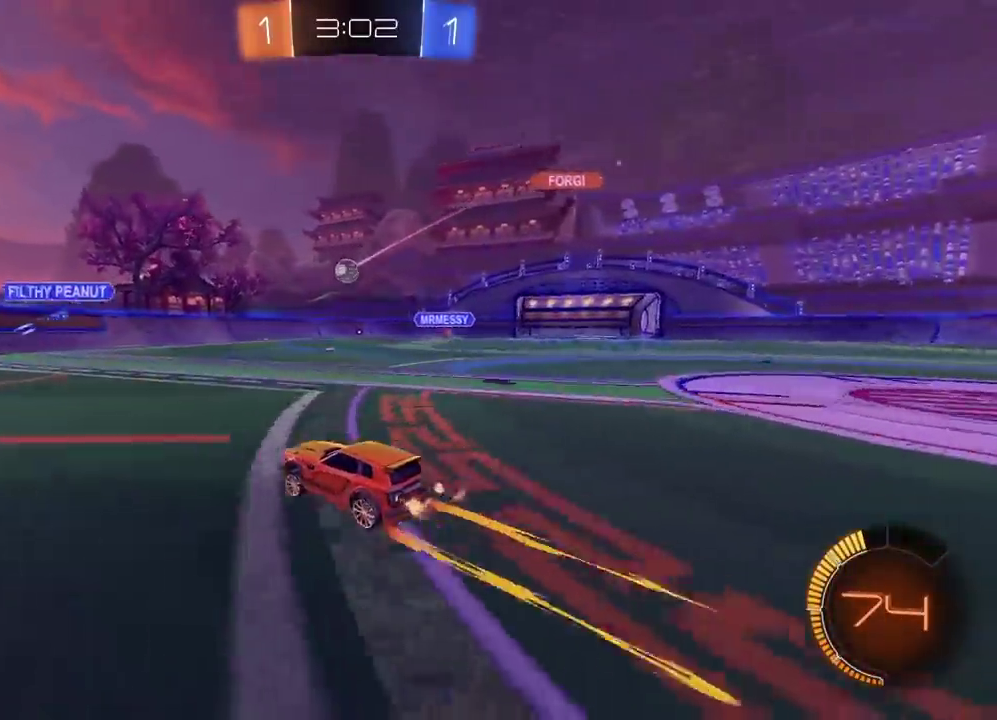
{"buttons": ["R2"], "left_stick": "center", "right_stick": "center", "events": []}
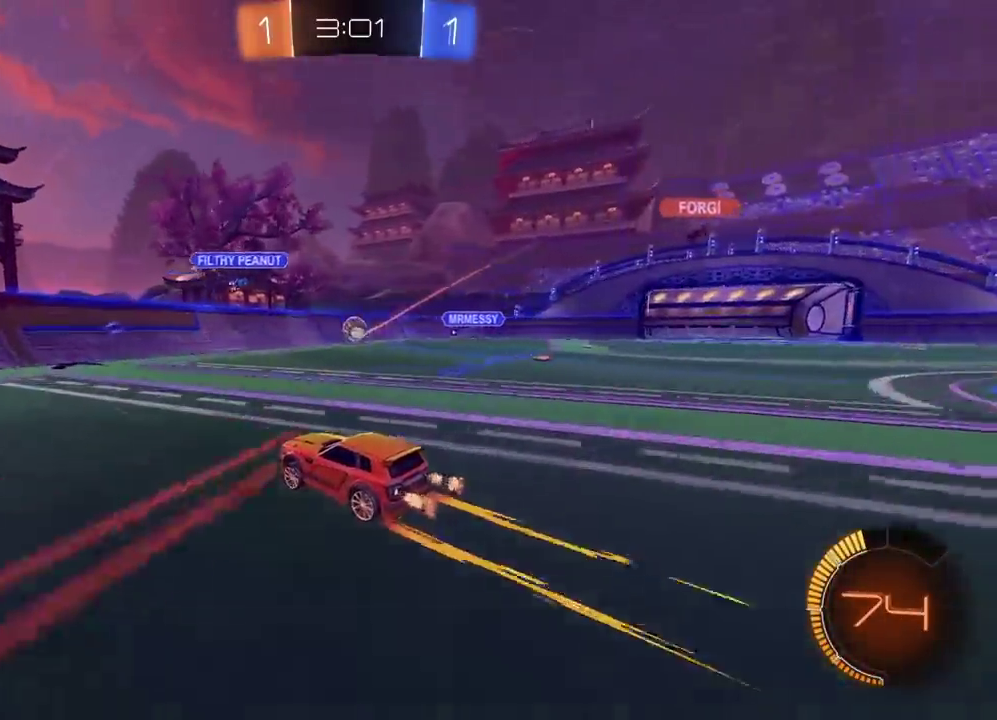
{"buttons": [], "left_stick": "right", "right_stick": "center", "events": [[217, "R2", "up"], [233, "left_stick", "right"]]}
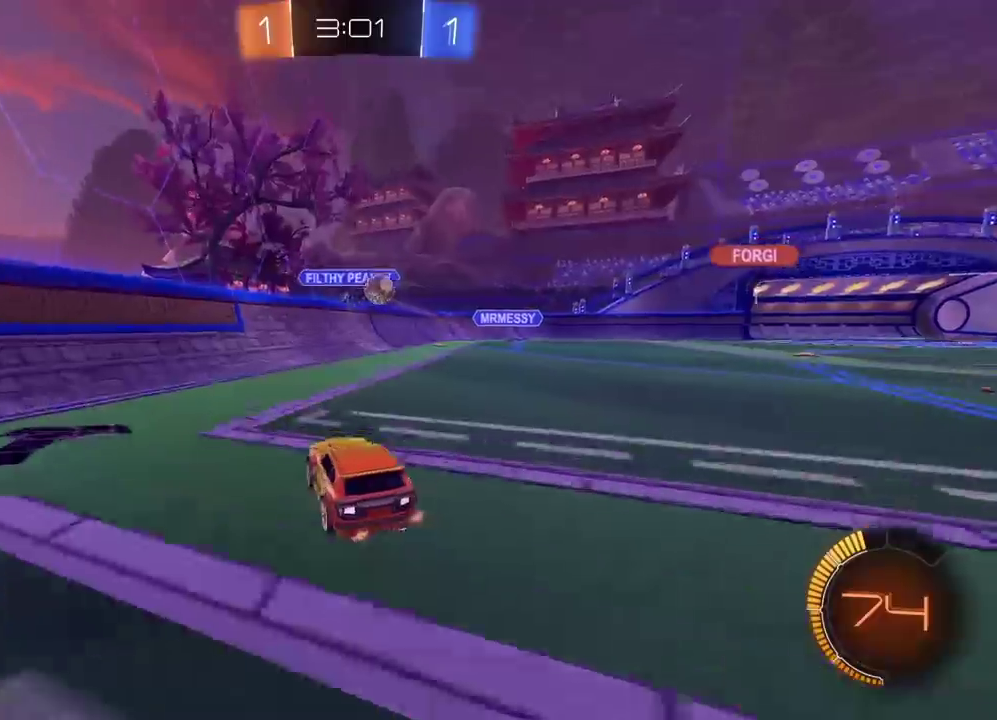
{"buttons": ["CIRCLE", "R2"], "left_stick": "center", "right_stick": "center", "events": [[217, "R2", "down"], [233, "CIRCLE", "down"], [467, "left_stick", "center"]]}
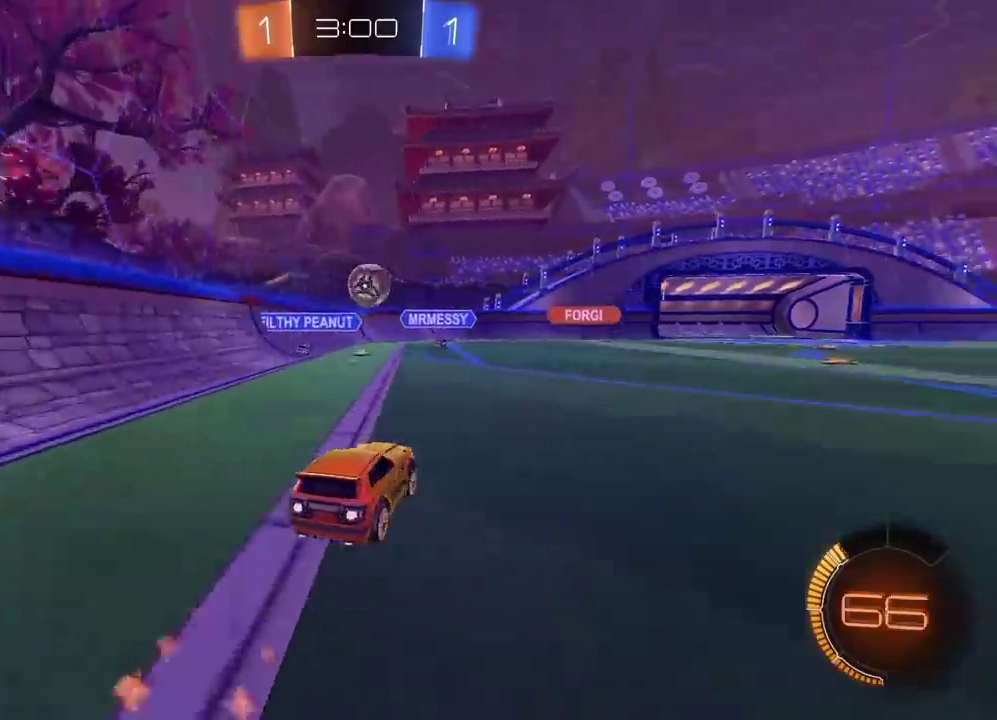
{"buttons": [], "left_stick": "left", "right_stick": "center", "events": [[150, "CIRCLE", "up"], [183, "R2", "up"], [183, "left_stick", "down-left"], [367, "left_stick", "left"]]}
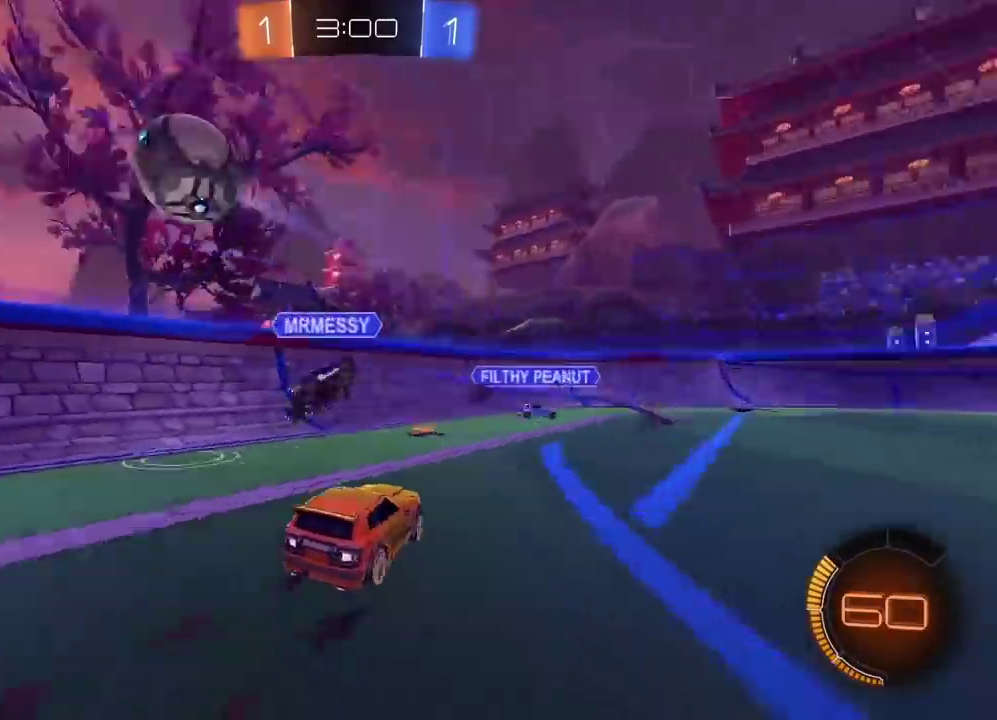
{"buttons": ["R2"], "left_stick": "left", "right_stick": "center", "events": [[233, "R2", "down"]]}
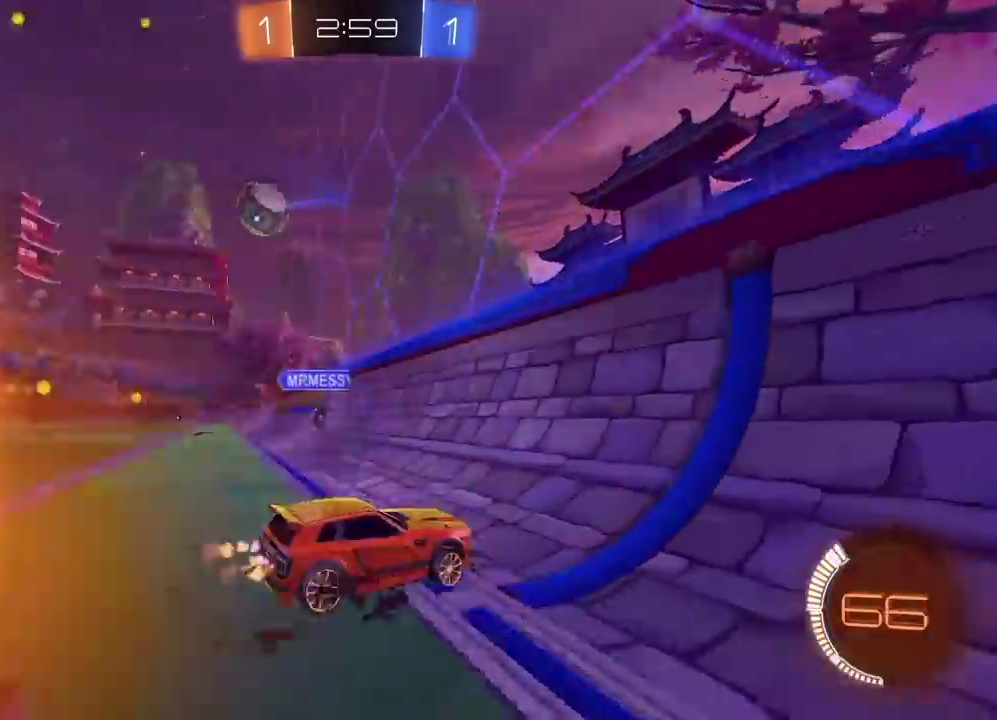
{"buttons": ["CIRCLE", "R2"], "left_stick": "left", "right_stick": "center", "events": [[183, "CIRCLE", "down"]]}
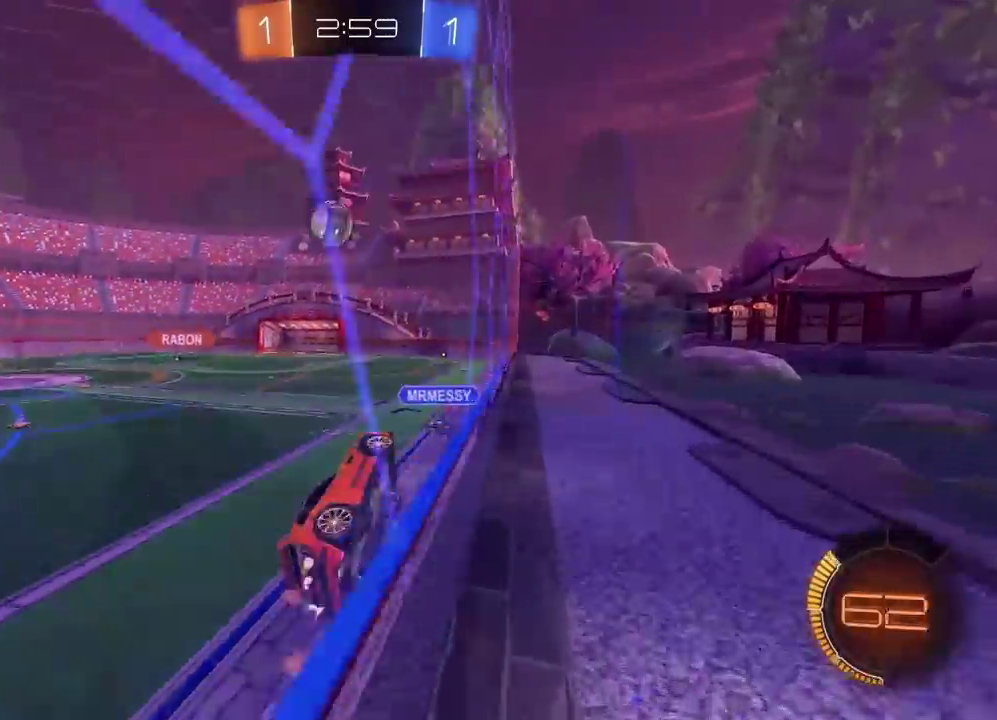
{"buttons": ["CIRCLE", "R2"], "left_stick": "center", "right_stick": "center", "events": [[383, "left_stick", "center"]]}
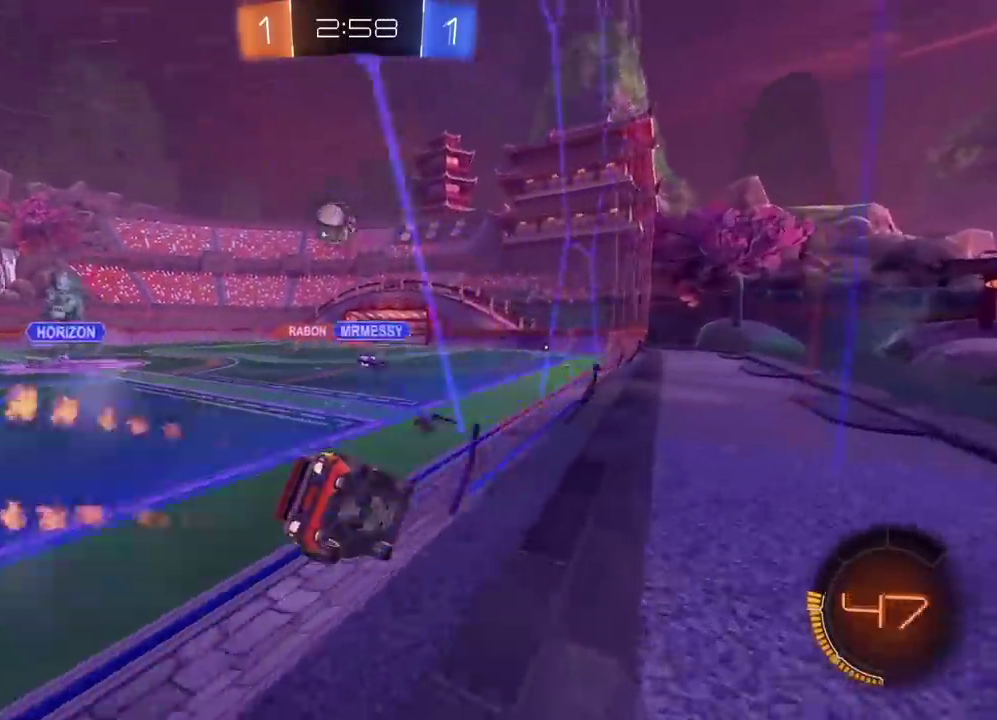
{"buttons": ["R2"], "left_stick": "right", "right_stick": "center", "events": [[317, "CIRCLE", "up"], [467, "left_stick", "right"]]}
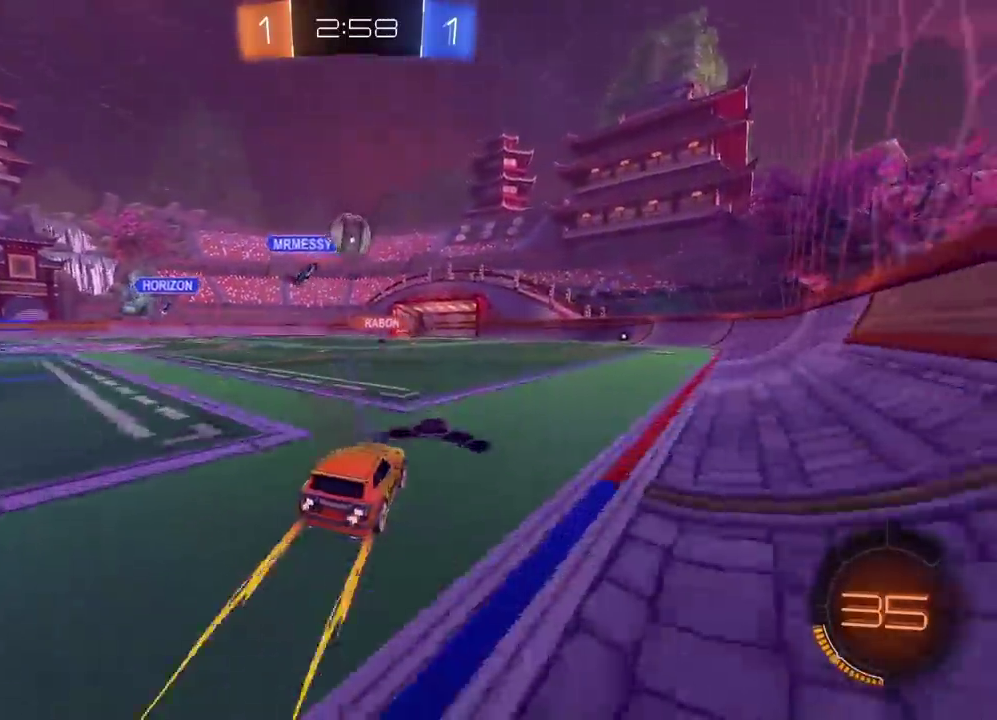
{"buttons": ["R2"], "left_stick": "center", "right_stick": "center", "events": [[167, "left_stick", "center"], [350, "left_stick", "right"], [450, "left_stick", "center"]]}
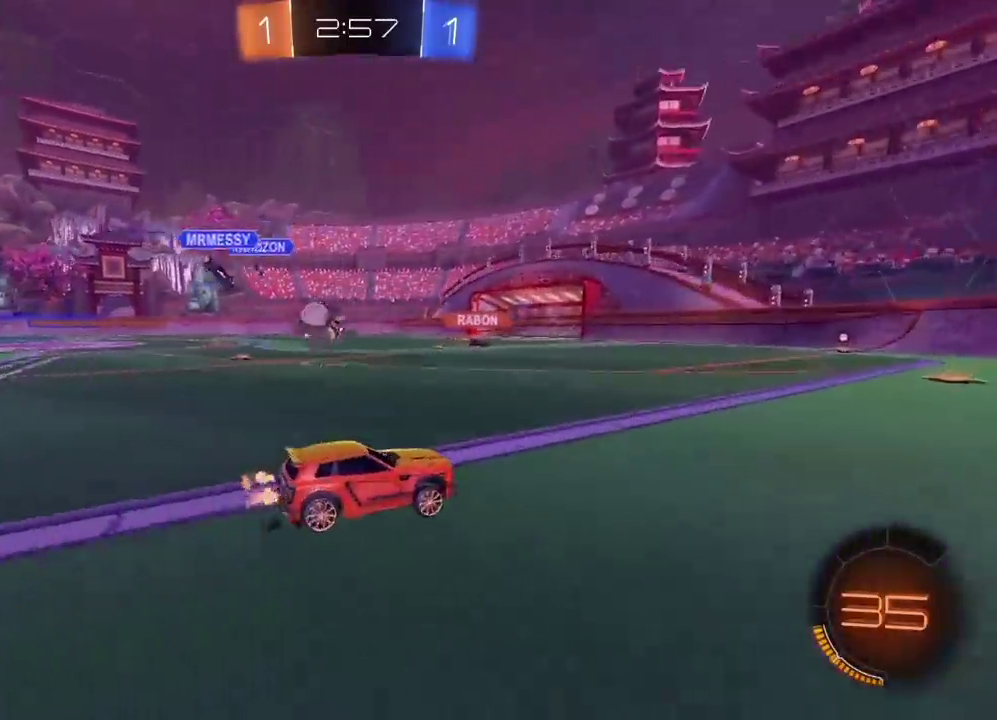
{"buttons": ["CIRCLE", "R2"], "left_stick": "center", "right_stick": "center", "events": [[67, "left_stick", "left"], [117, "left_stick", "center"], [350, "CIRCLE", "down"]]}
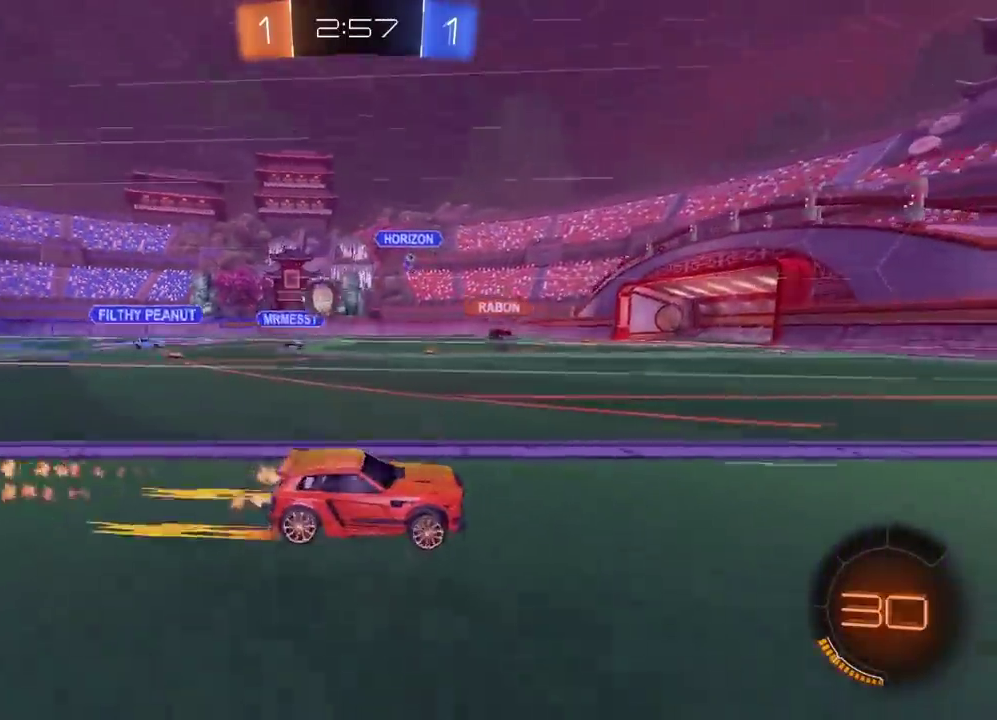
{"buttons": ["R2"], "left_stick": "left", "right_stick": "center", "events": [[100, "CIRCLE", "up"], [250, "left_stick", "left"], [383, "left_stick", "center"], [500, "left_stick", "left"]]}
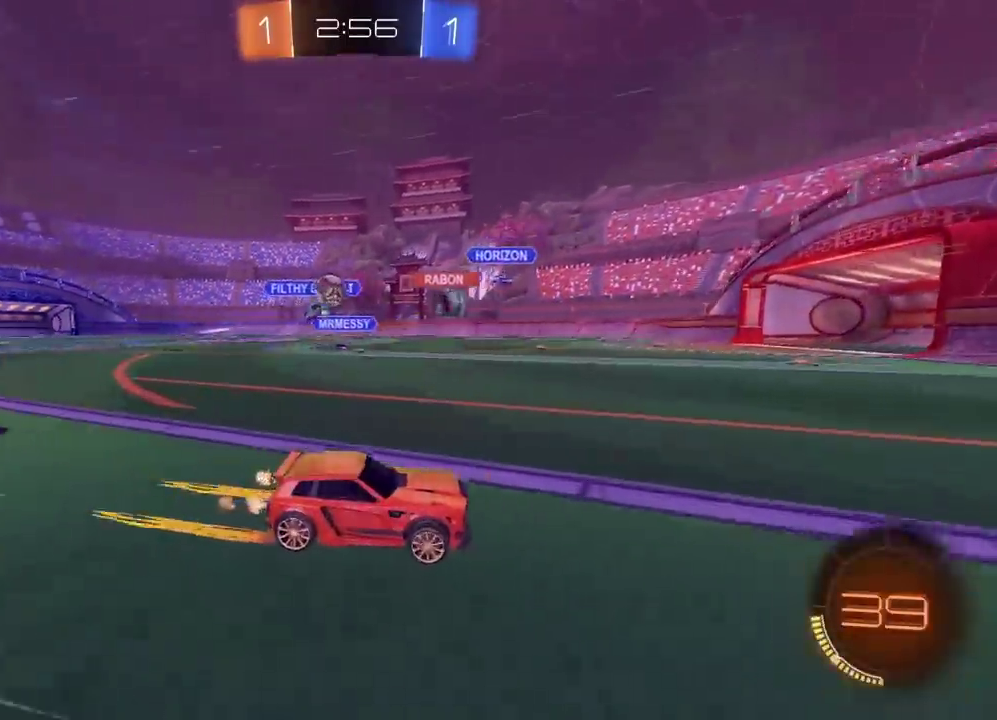
{"buttons": ["R2"], "left_stick": "center", "right_stick": "center", "events": [[117, "left_stick", "center"]]}
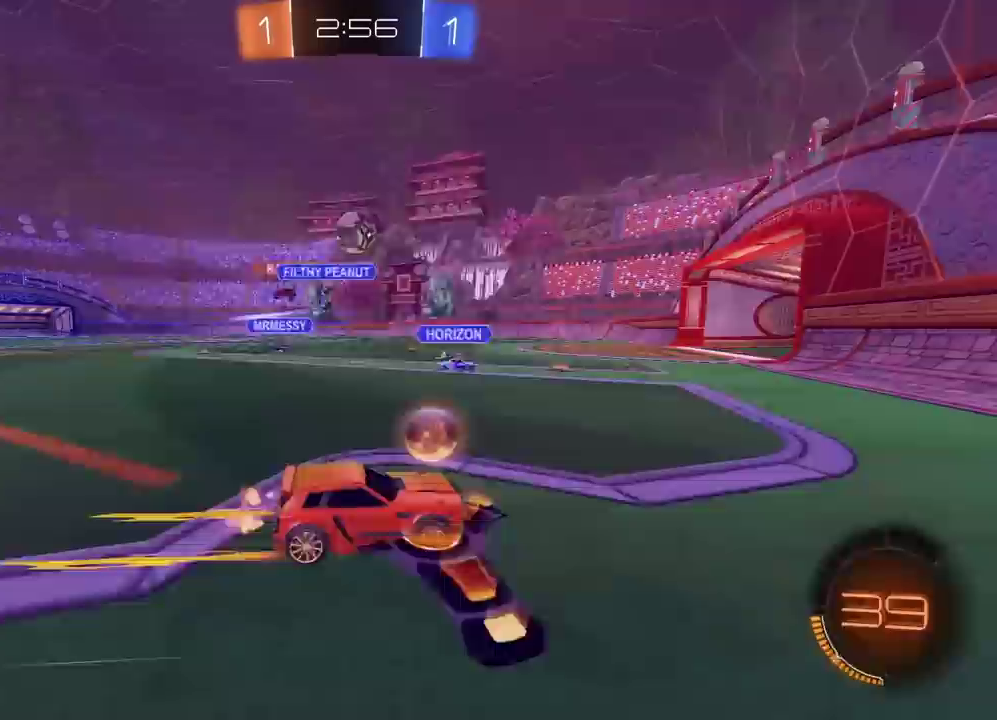
{"buttons": [], "left_stick": "left", "right_stick": "center", "events": [[17, "R2", "up"], [117, "left_stick", "left"], [133, "L2", "down"], [450, "L2", "up"]]}
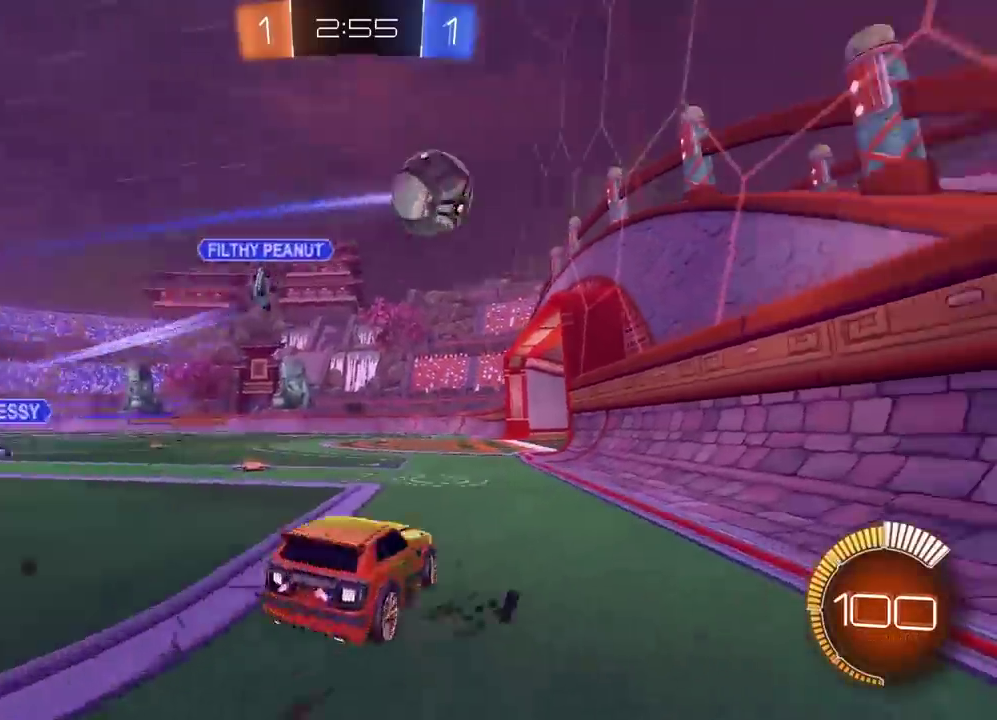
{"buttons": ["R2"], "left_stick": "center", "right_stick": "center", "events": [[167, "left_stick", "center"], [183, "R2", "down"]]}
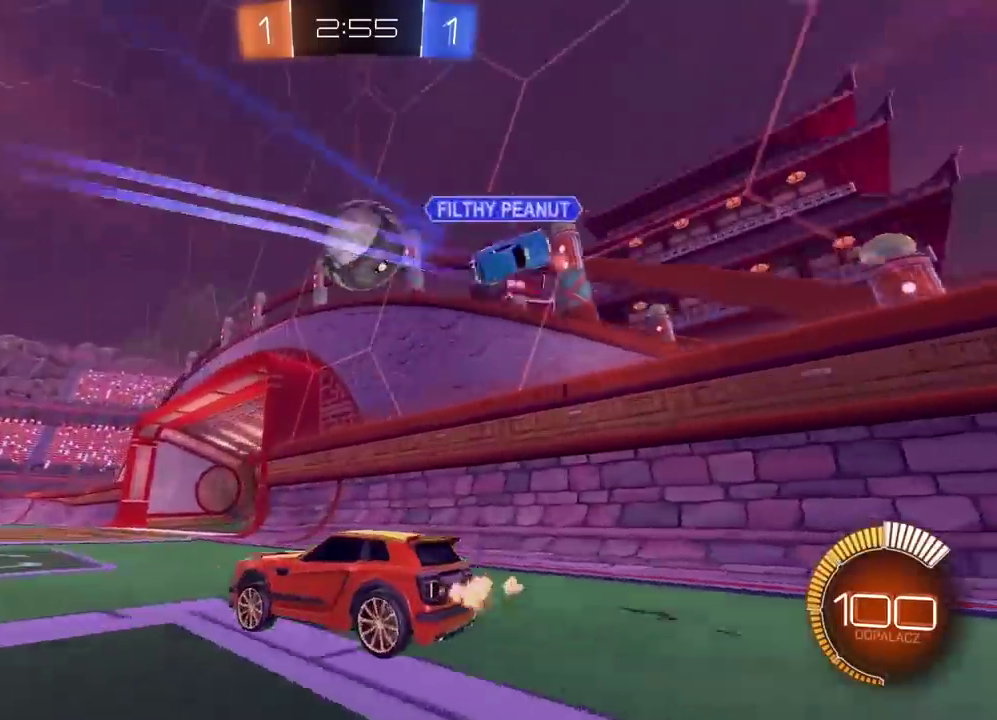
{"buttons": ["CIRCLE", "R2"], "left_stick": "left", "right_stick": "center", "events": [[150, "R2", "up"], [167, "left_stick", "down-left"], [317, "left_stick", "left"], [433, "CIRCLE", "down"], [433, "R2", "down"]]}
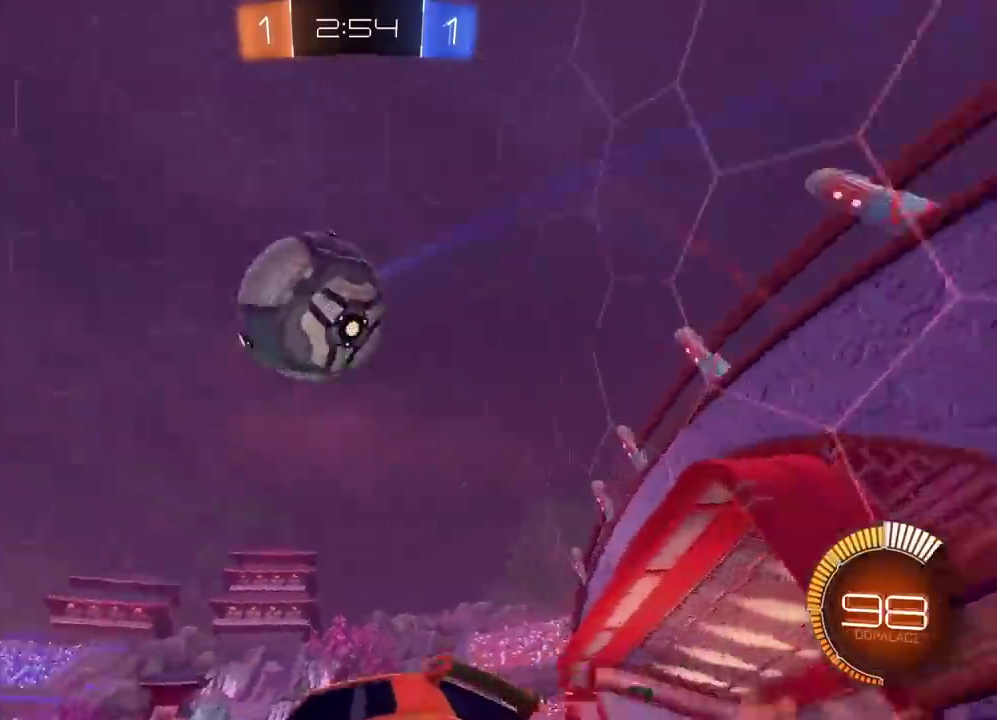
{"buttons": ["R2"], "left_stick": "up-right", "right_stick": "center", "events": [[33, "CROSS", "down"], [50, "left_stick", "down"], [83, "R2", "up"], [217, "left_stick", "down-right"], [250, "CROSS", "up"], [267, "left_stick", "center"], [300, "R2", "down"], [317, "CROSS", "down"], [450, "left_stick", "up-right"], [483, "CIRCLE", "up"], [483, "CROSS", "up"]]}
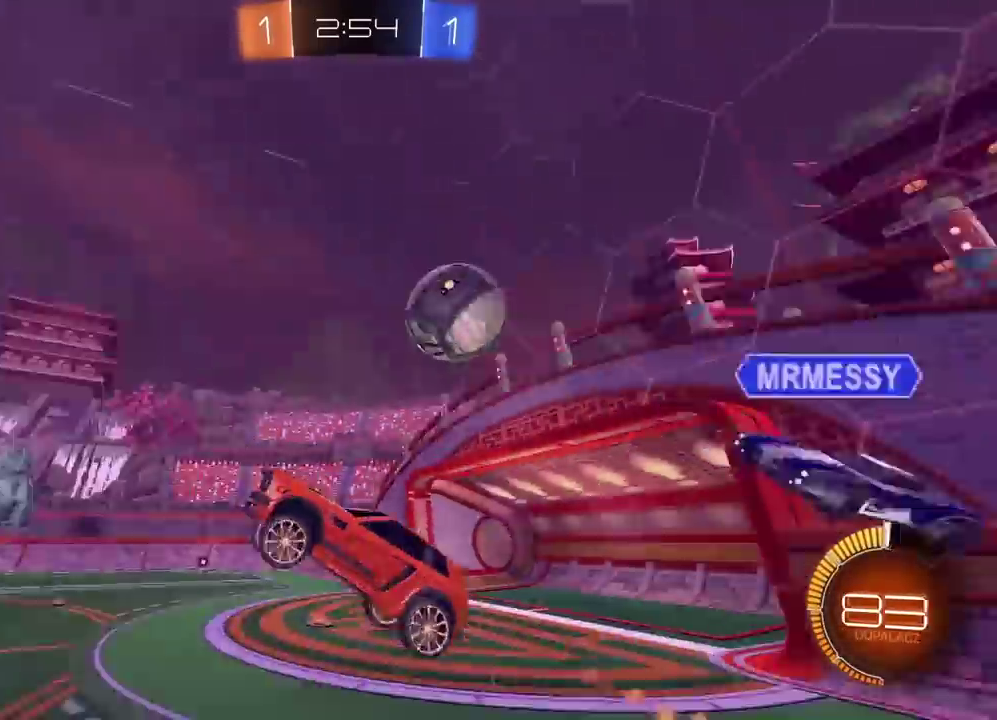
{"buttons": [], "left_stick": "center", "right_stick": "center", "events": [[100, "R2", "up"], [200, "left_stick", "center"]]}
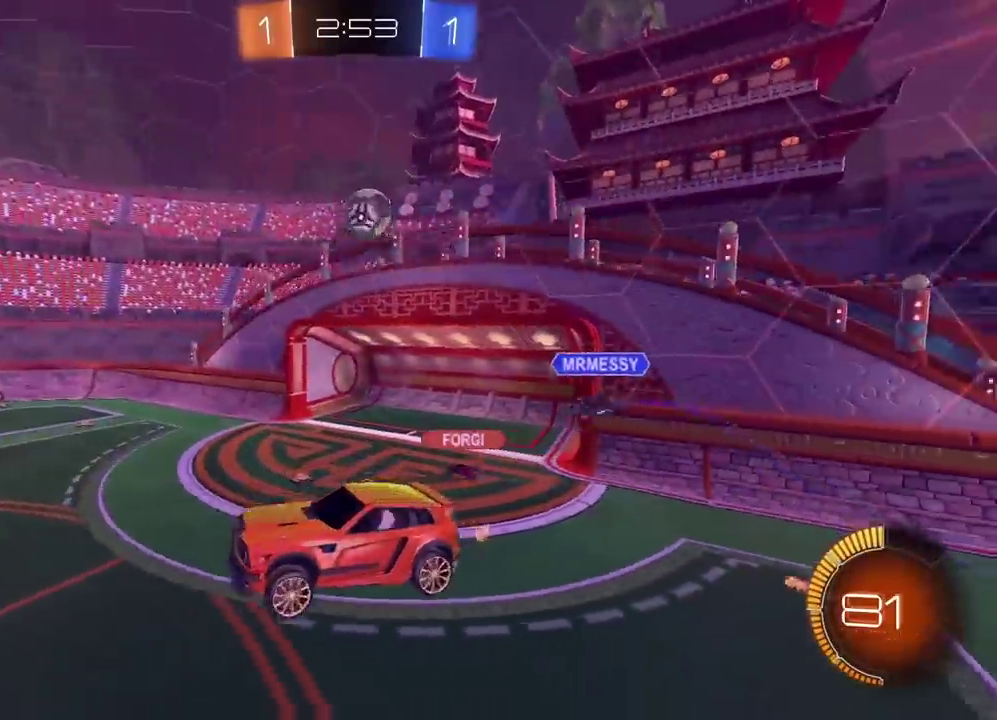
{"buttons": ["R2"], "left_stick": "center", "right_stick": "center", "events": [[317, "R2", "down"]]}
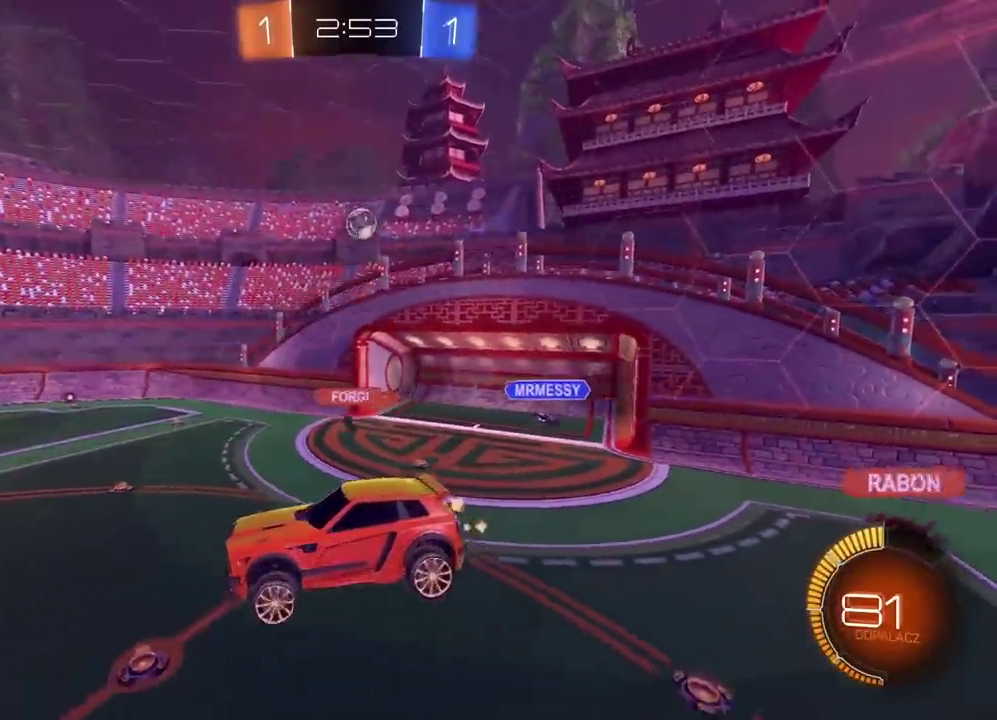
{"buttons": ["R2"], "left_stick": "center", "right_stick": "center", "events": []}
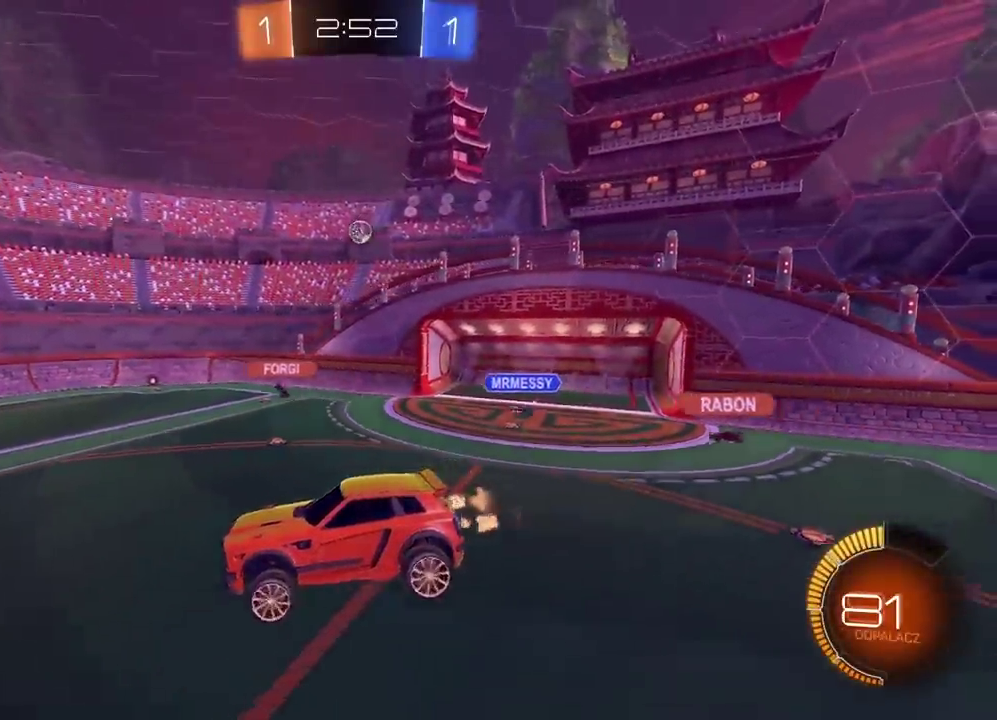
{"buttons": ["R2"], "left_stick": "center", "right_stick": "center", "events": []}
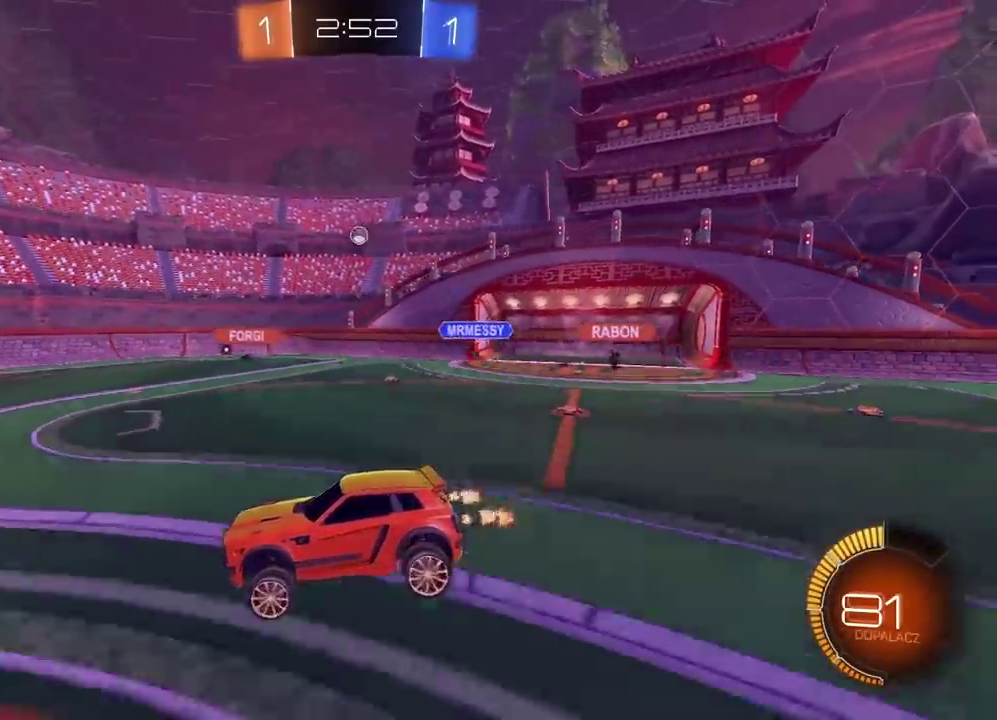
{"buttons": ["R2"], "left_stick": "right", "right_stick": "center", "events": [[67, "left_stick", "right"]]}
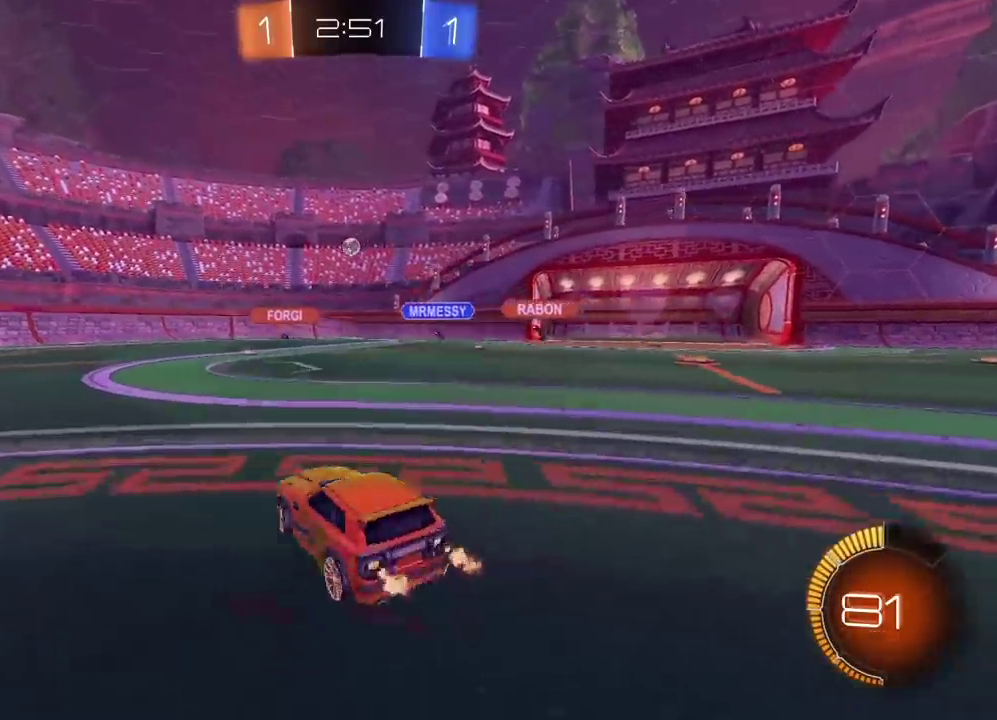
{"buttons": ["R2"], "left_stick": "center", "right_stick": "center", "events": [[483, "left_stick", "center"]]}
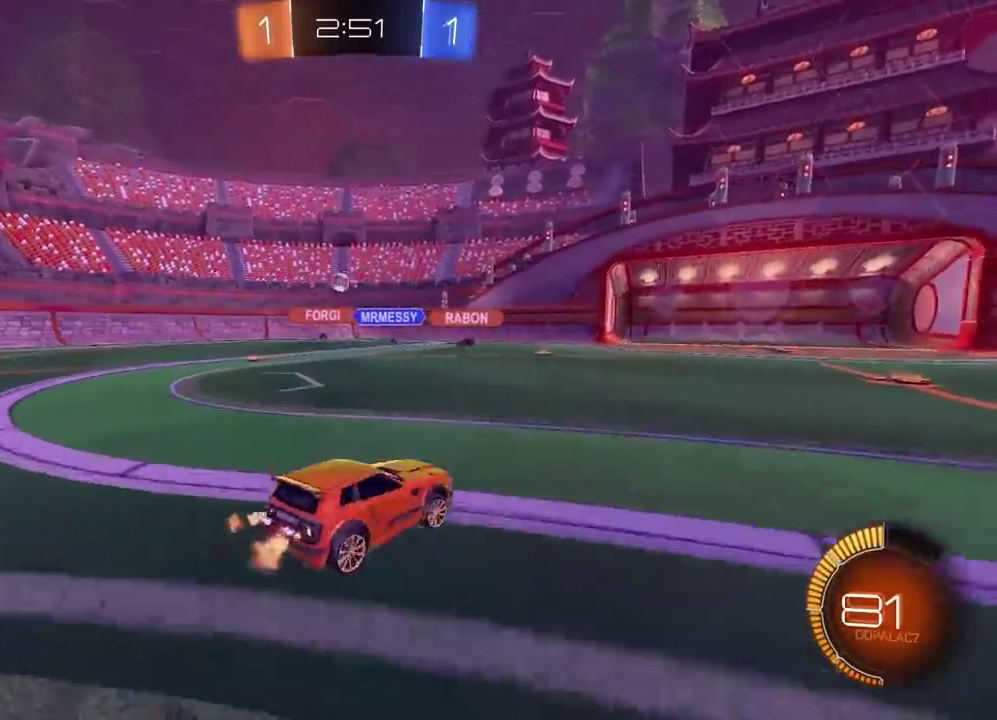
{"buttons": ["R2"], "left_stick": "center", "right_stick": "center", "events": []}
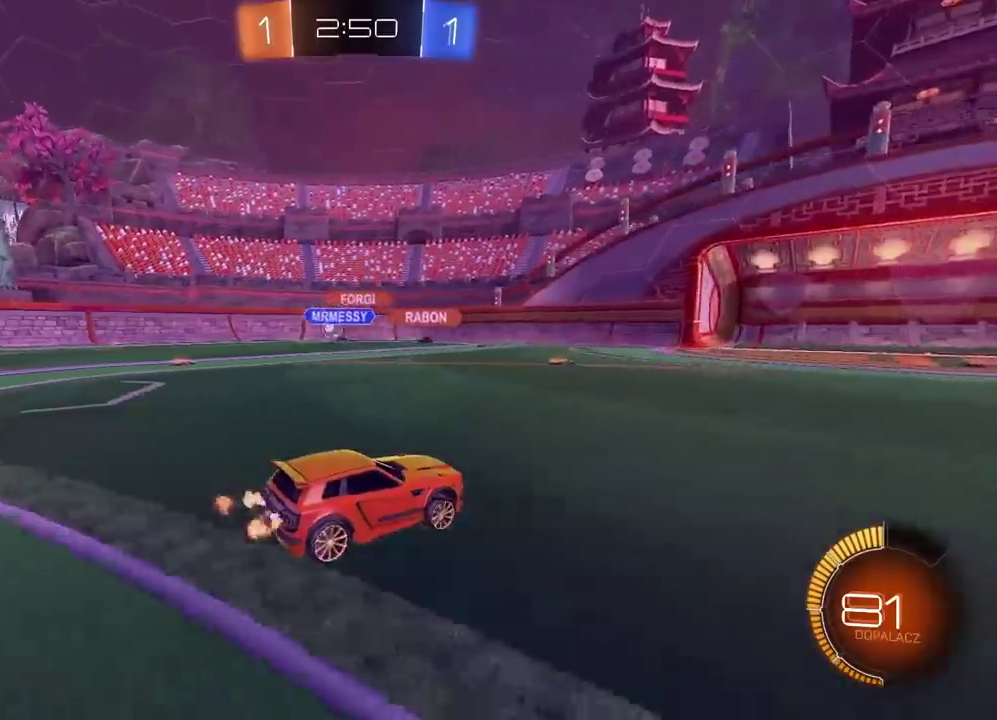
{"buttons": ["R2"], "left_stick": "center", "right_stick": "center", "events": [[217, "left_stick", "right"], [400, "left_stick", "center"]]}
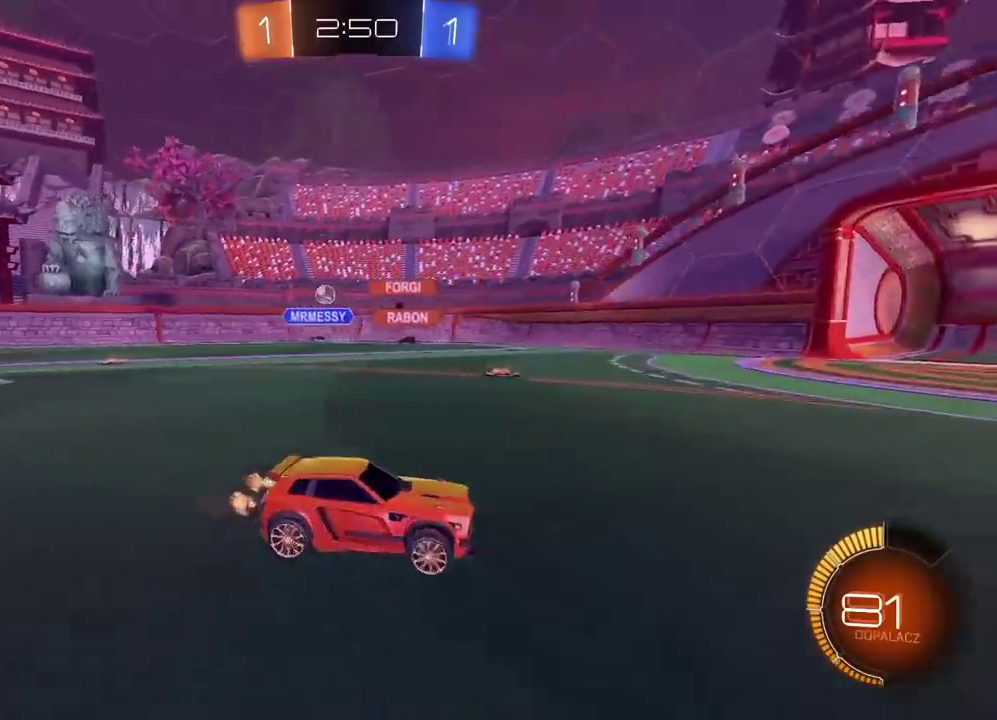
{"buttons": ["R2"], "left_stick": "right", "right_stick": "center", "events": [[300, "left_stick", "down-left"], [350, "left_stick", "center"], [467, "left_stick", "right"]]}
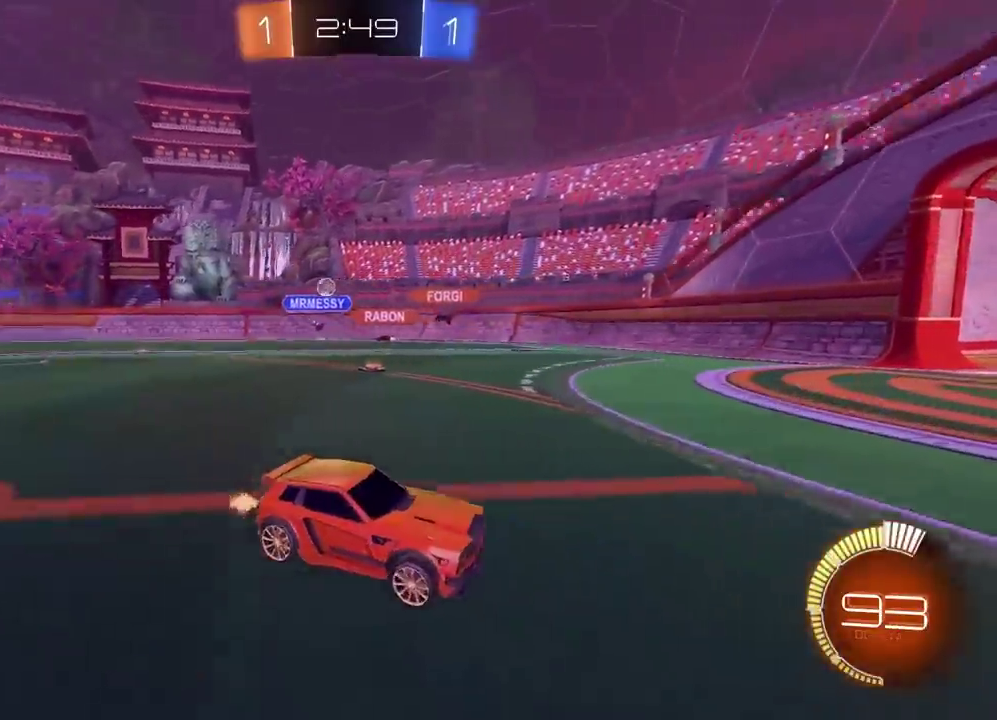
{"buttons": ["R2"], "left_stick": "center", "right_stick": "center", "events": [[250, "left_stick", "center"]]}
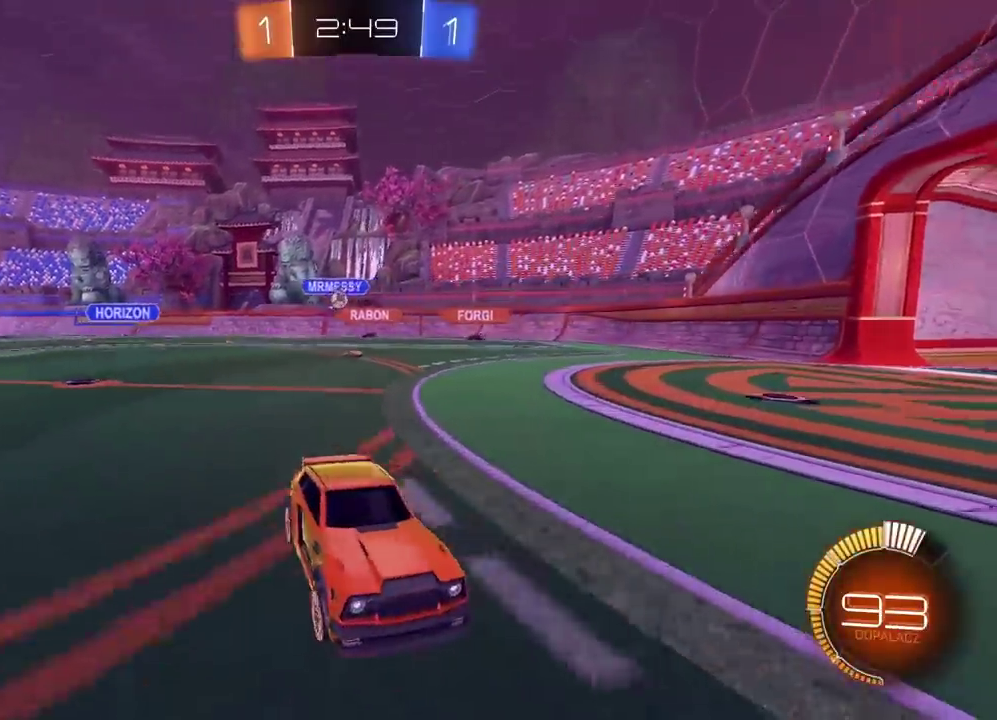
{"buttons": ["R2"], "left_stick": "left", "right_stick": "center", "events": [[183, "left_stick", "down-left"], [267, "left_stick", "left"]]}